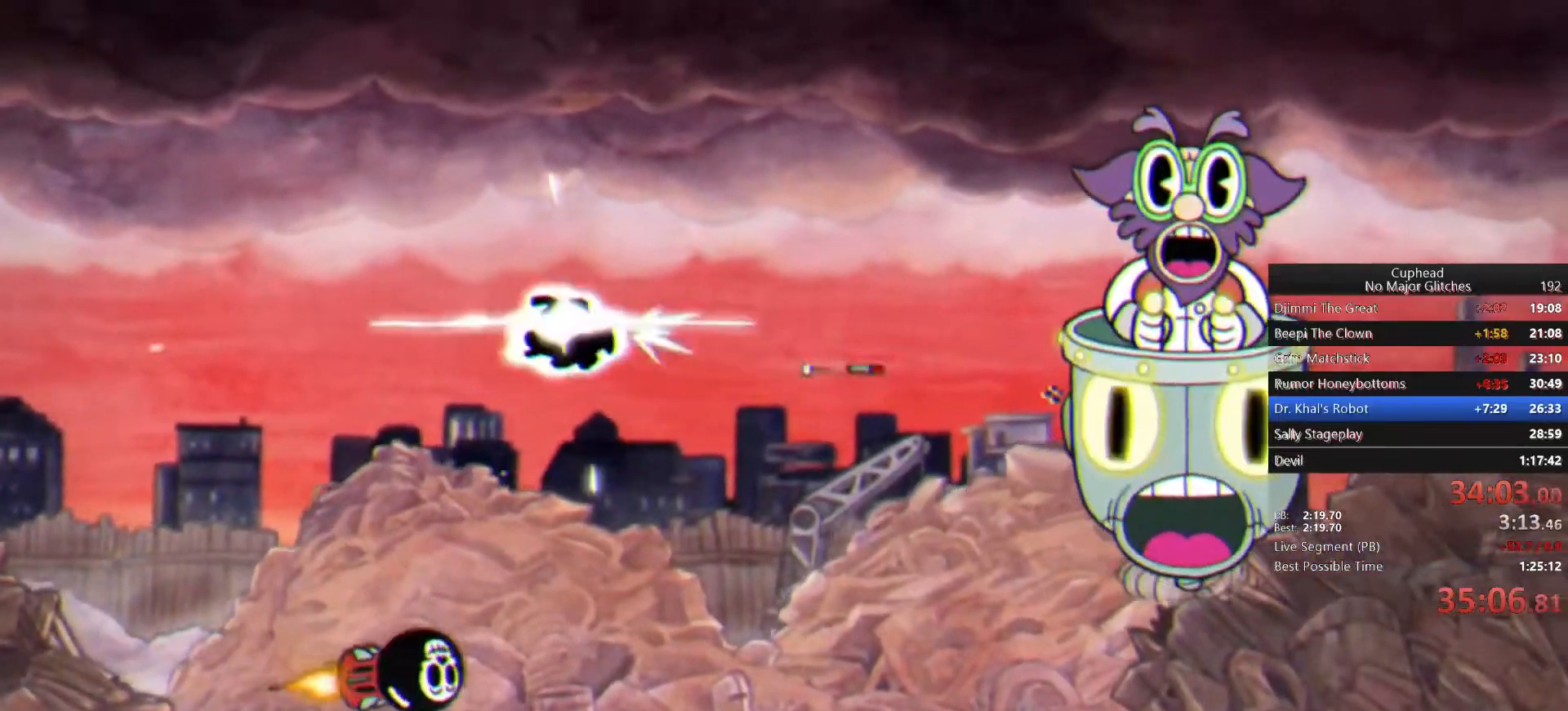
Gameplay with a controller (PlayStation layout); each line is a JSON object with the inputs held at the frame after it. "events" lists button and stick changes between this image and that frame as [ms after this image, input, new state], when the widget could be followed in between. Not read: L1 R1.
{"buttons": [], "left_stick": "left", "right_stick": "center", "events": []}
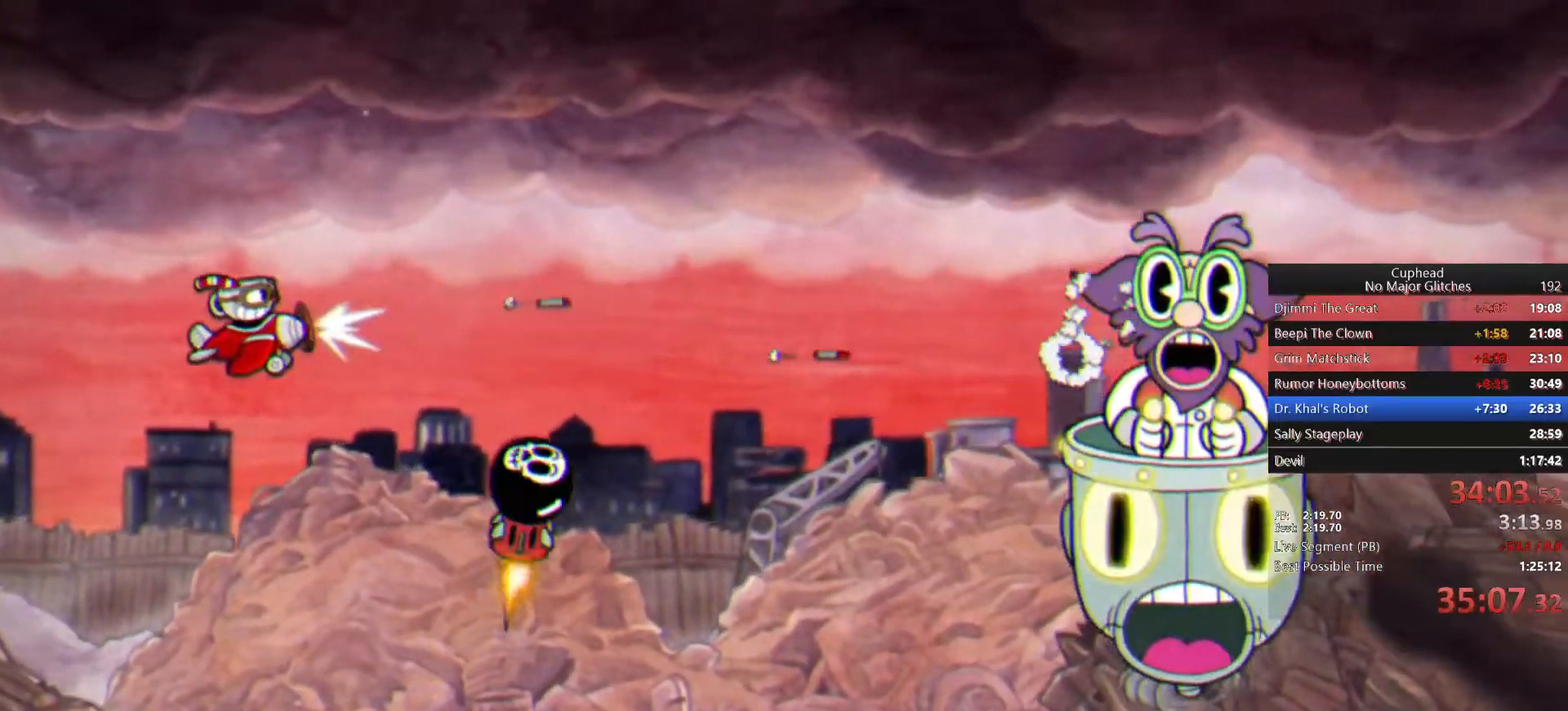
{"buttons": [], "left_stick": "down-left", "right_stick": "center", "events": [[117, "left_stick", "center"], [267, "left_stick", "down-left"]]}
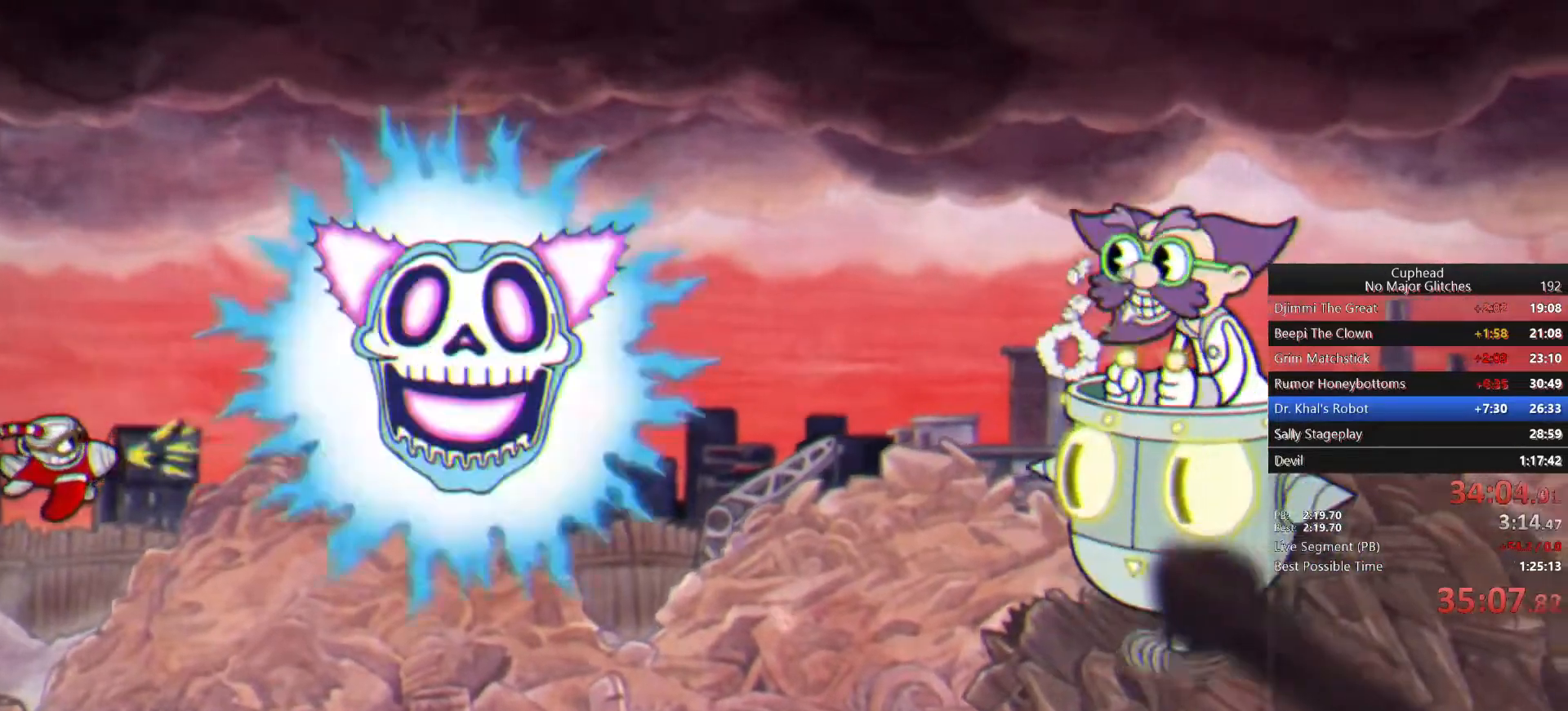
{"buttons": [], "left_stick": "center", "right_stick": "center", "events": [[133, "left_stick", "center"], [283, "left_stick", "up-right"], [433, "left_stick", "center"]]}
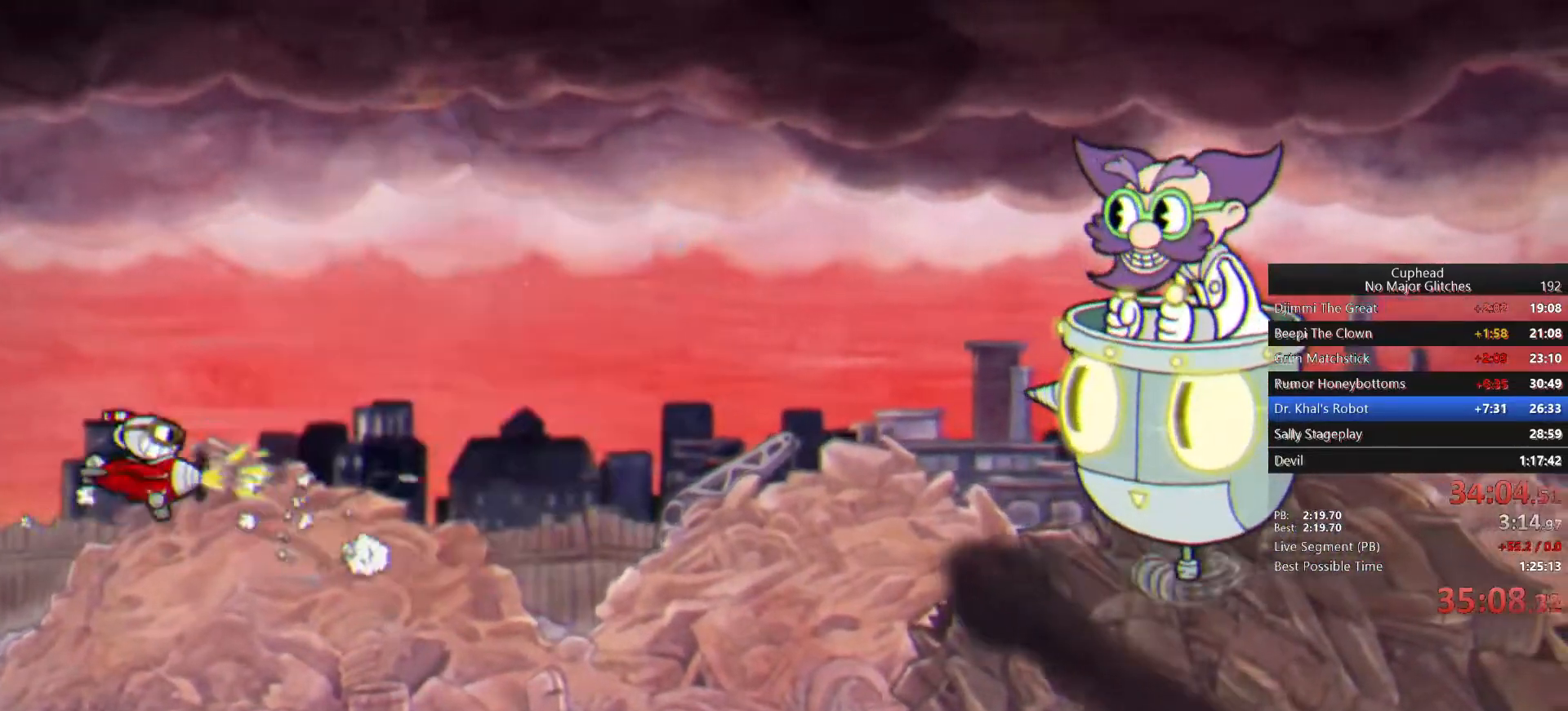
{"buttons": [], "left_stick": "down-right", "right_stick": "center", "events": [[67, "left_stick", "left"], [233, "left_stick", "center"], [467, "left_stick", "down-right"]]}
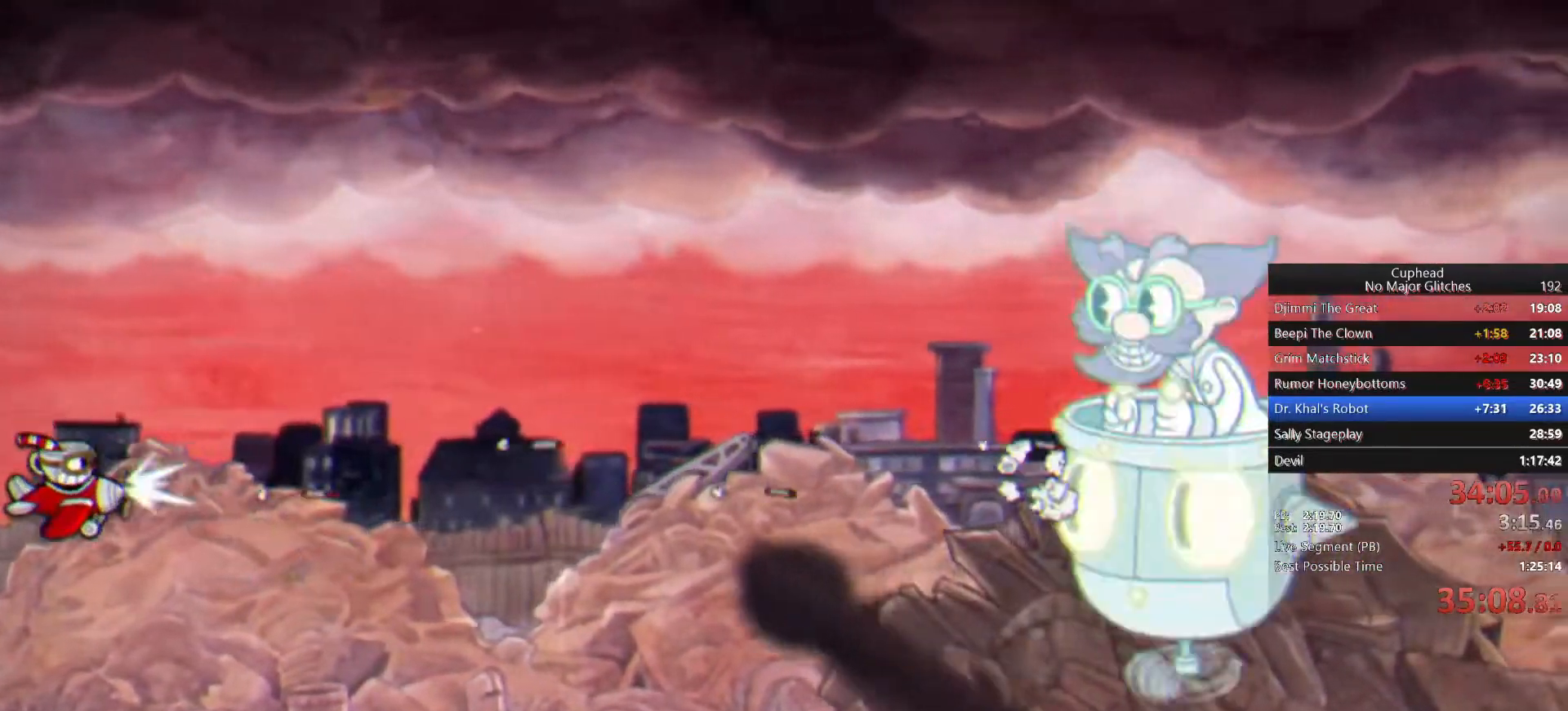
{"buttons": [], "left_stick": "center", "right_stick": "center", "events": [[83, "left_stick", "center"]]}
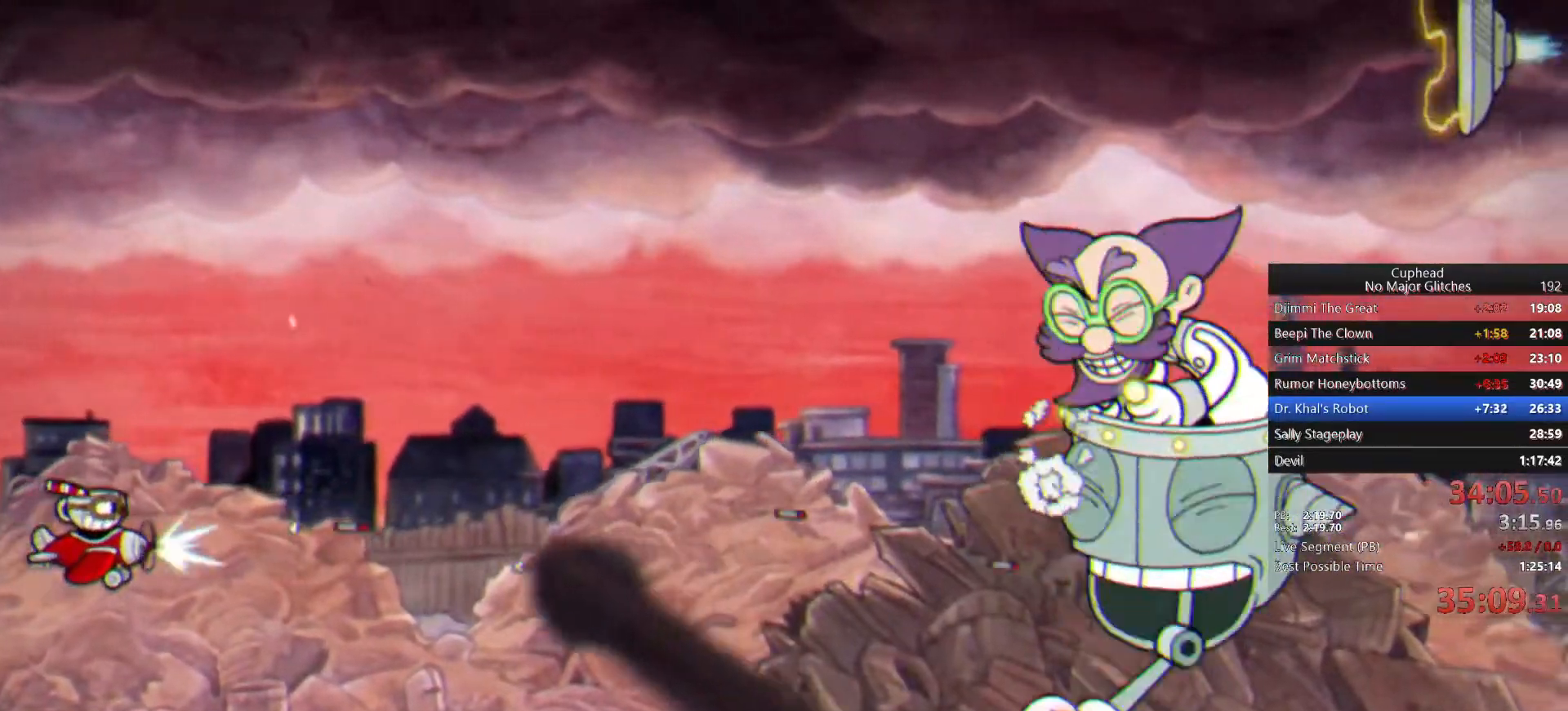
{"buttons": [], "left_stick": "up-right", "right_stick": "center", "events": [[133, "left_stick", "up-right"], [233, "left_stick", "center"], [383, "left_stick", "up-right"]]}
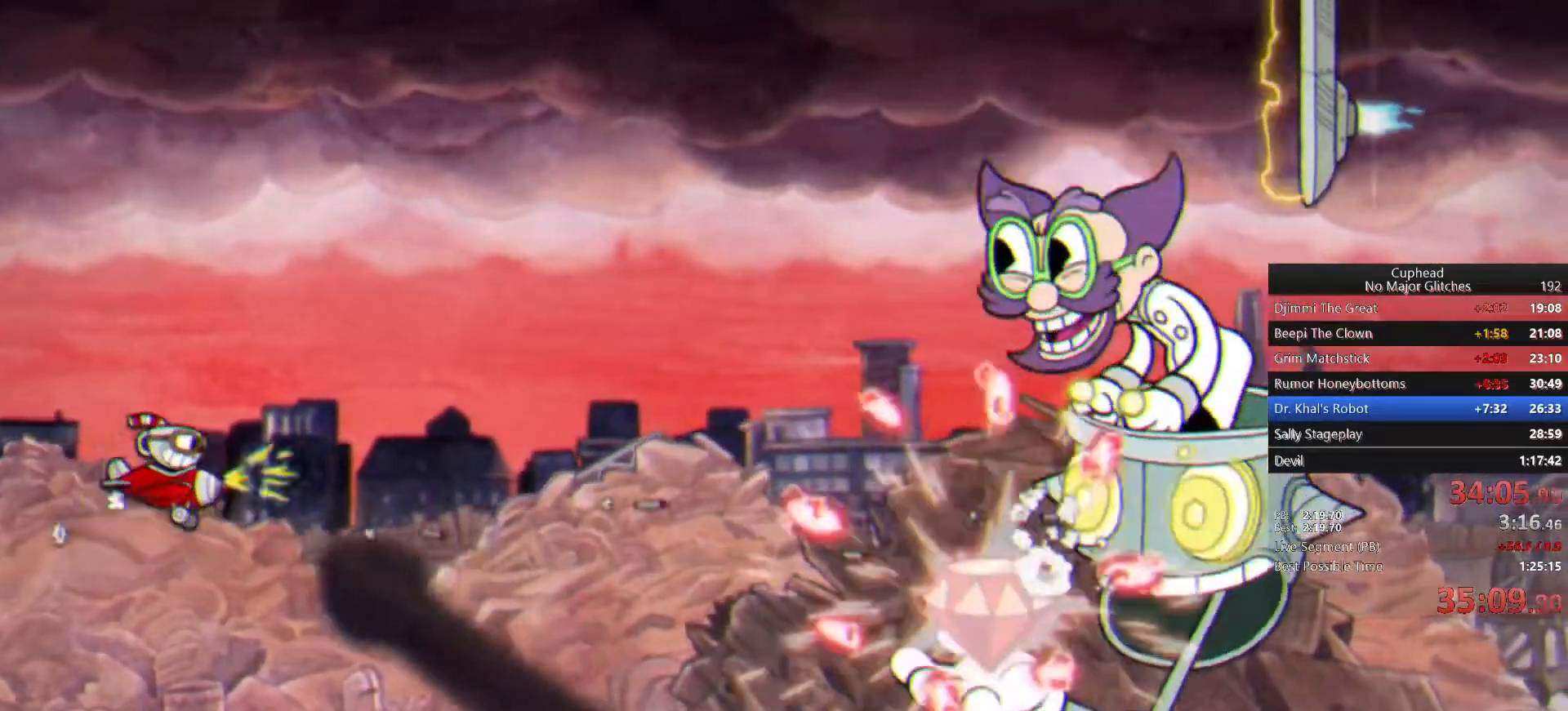
{"buttons": [], "left_stick": "up-right", "right_stick": "center", "events": [[133, "left_stick", "center"], [267, "left_stick", "up-right"]]}
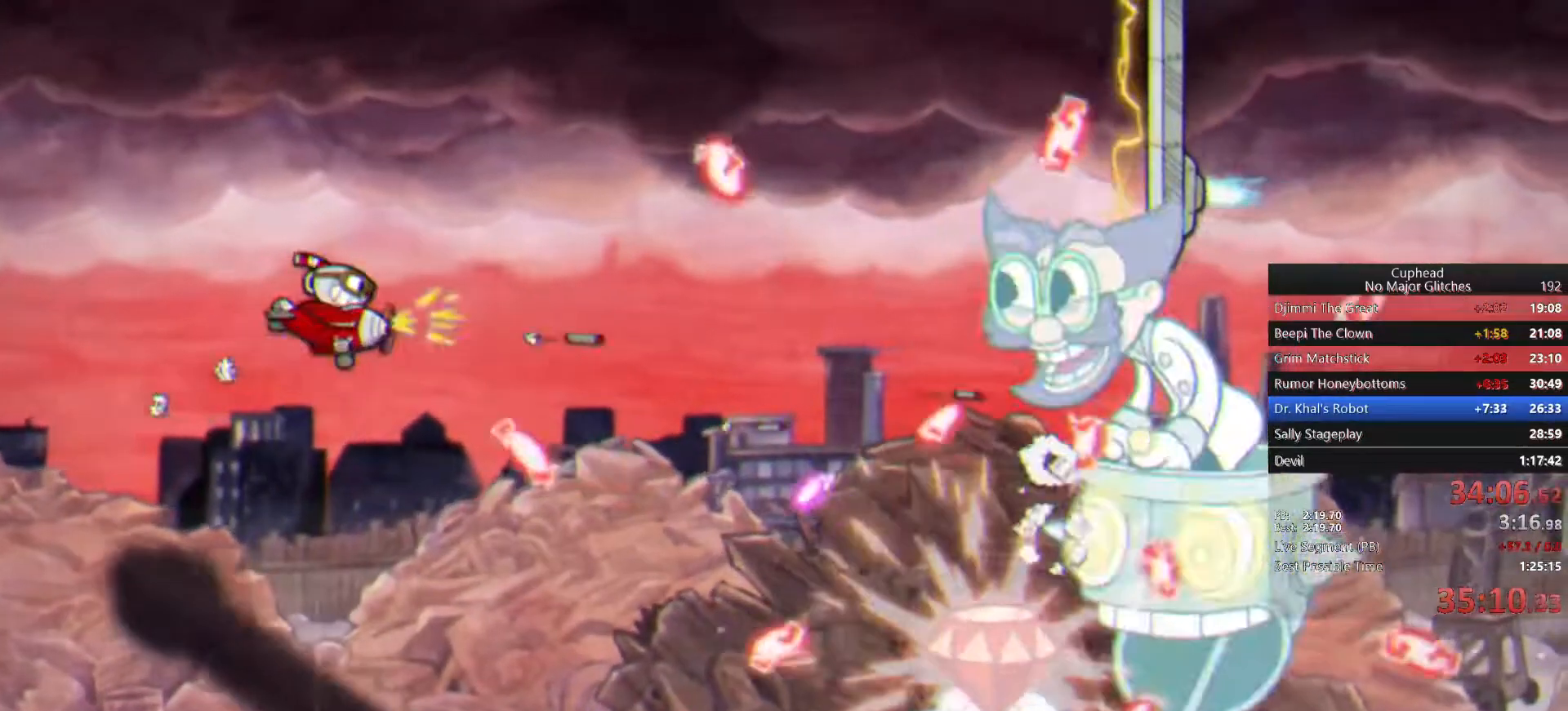
{"buttons": ["CROSS"], "left_stick": "down-right", "right_stick": "center", "events": [[233, "left_stick", "center"], [383, "left_stick", "down-right"], [417, "CROSS", "down"]]}
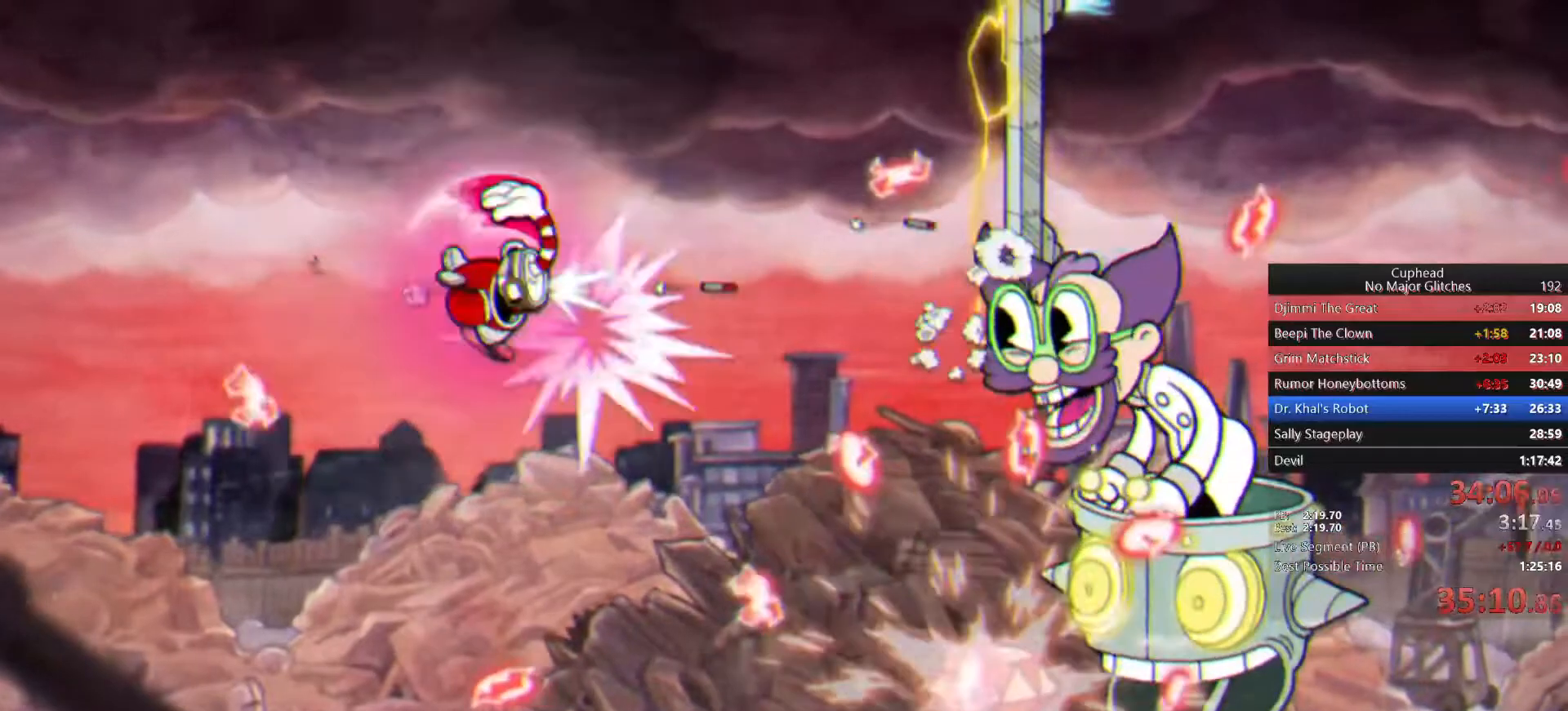
{"buttons": [], "left_stick": "center", "right_stick": "center", "events": [[33, "CROSS", "up"], [33, "left_stick", "down-left"], [217, "left_stick", "center"], [383, "left_stick", "left"], [483, "left_stick", "center"]]}
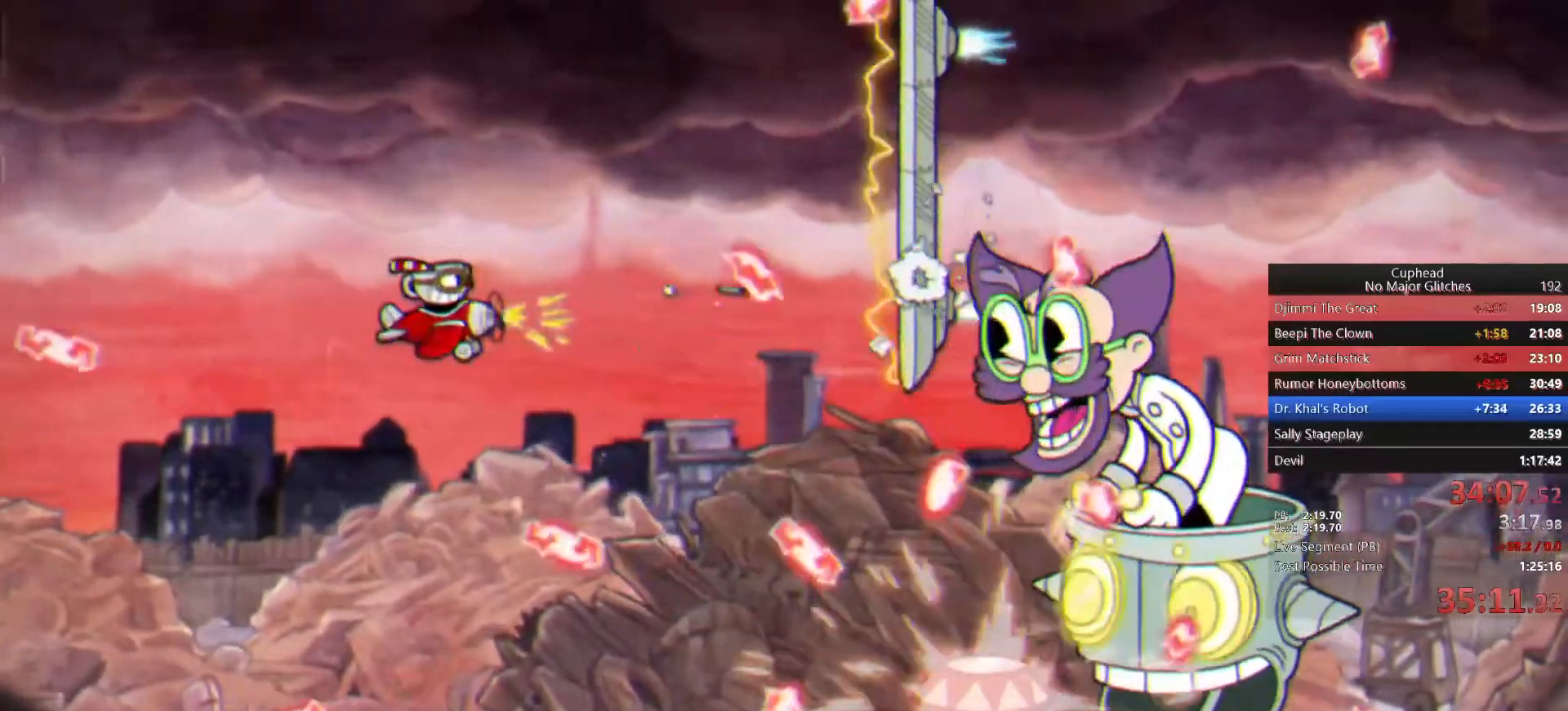
{"buttons": [], "left_stick": "center", "right_stick": "center", "events": [[283, "left_stick", "down-left"], [433, "left_stick", "center"]]}
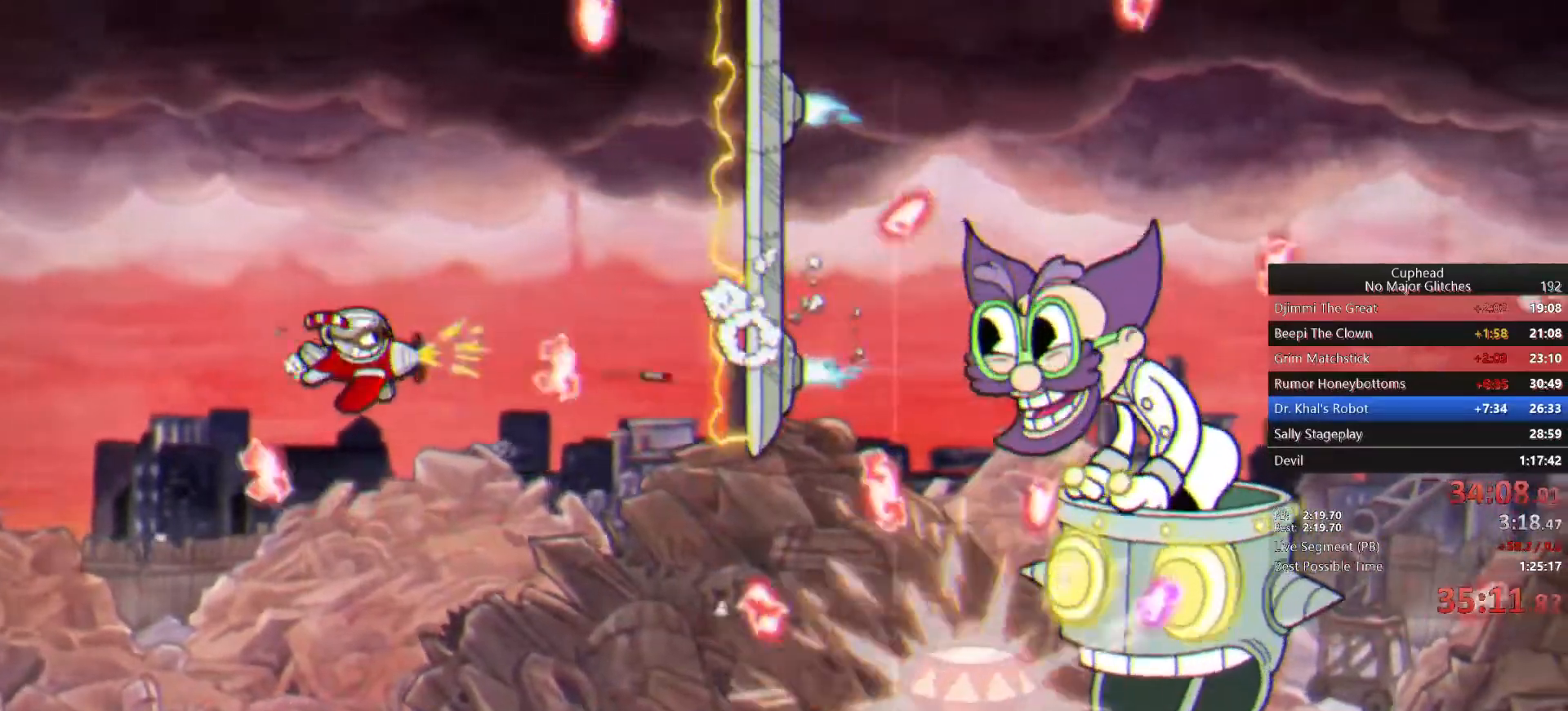
{"buttons": [], "left_stick": "down-left", "right_stick": "center", "events": [[133, "left_stick", "down-left"], [333, "left_stick", "center"], [467, "left_stick", "down-left"]]}
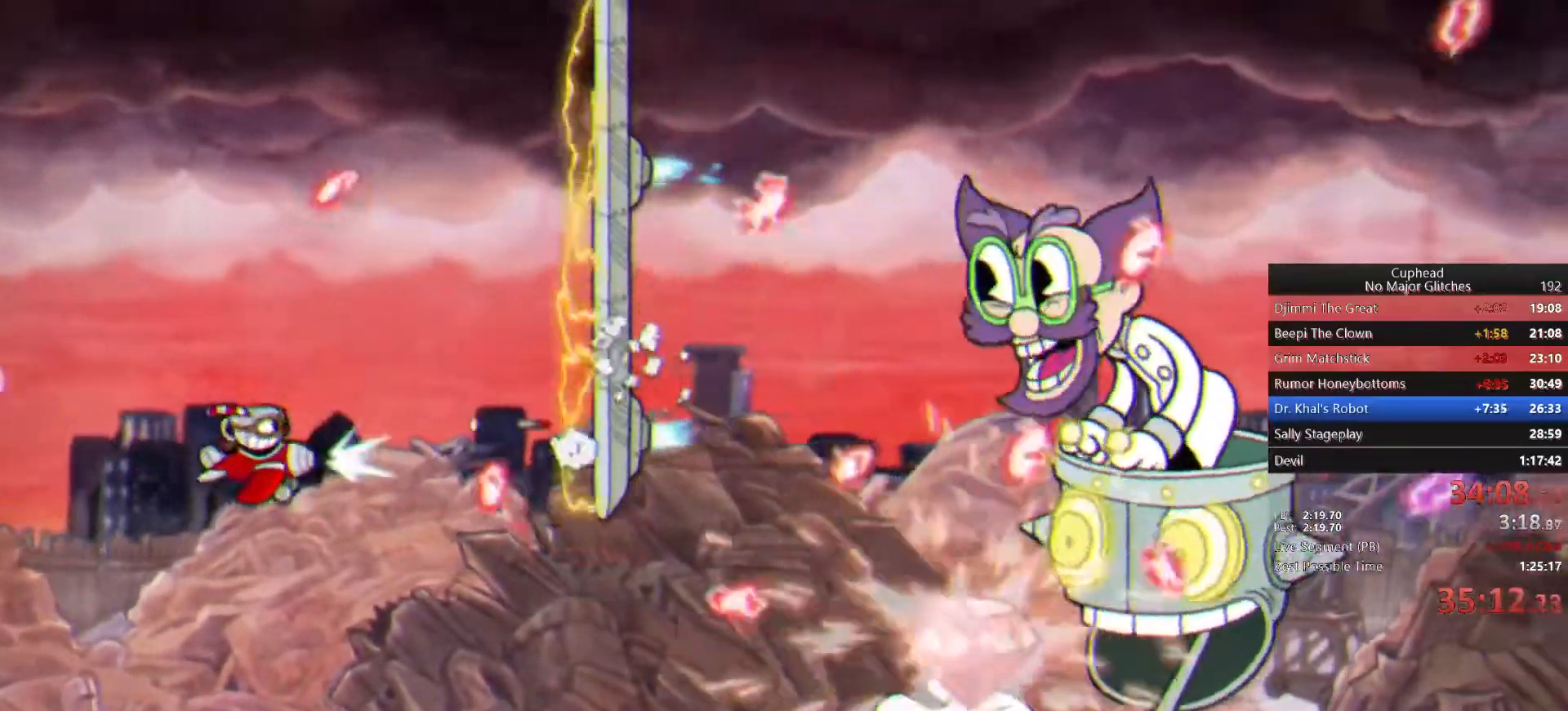
{"buttons": [], "left_stick": "center", "right_stick": "center", "events": [[183, "left_stick", "center"], [333, "left_stick", "down"], [483, "left_stick", "center"]]}
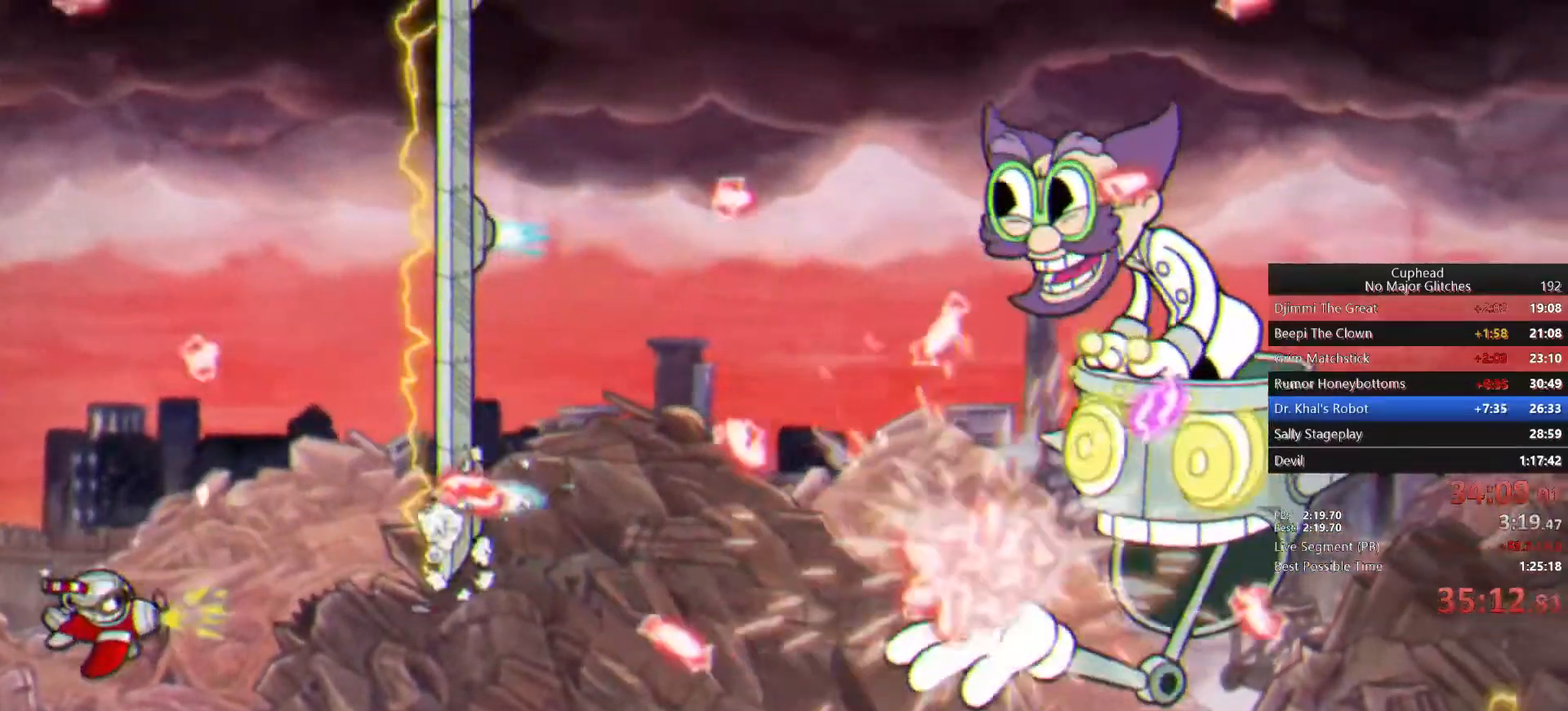
{"buttons": [], "left_stick": "down", "right_stick": "center", "events": [[133, "left_stick", "down-left"], [183, "left_stick", "down"]]}
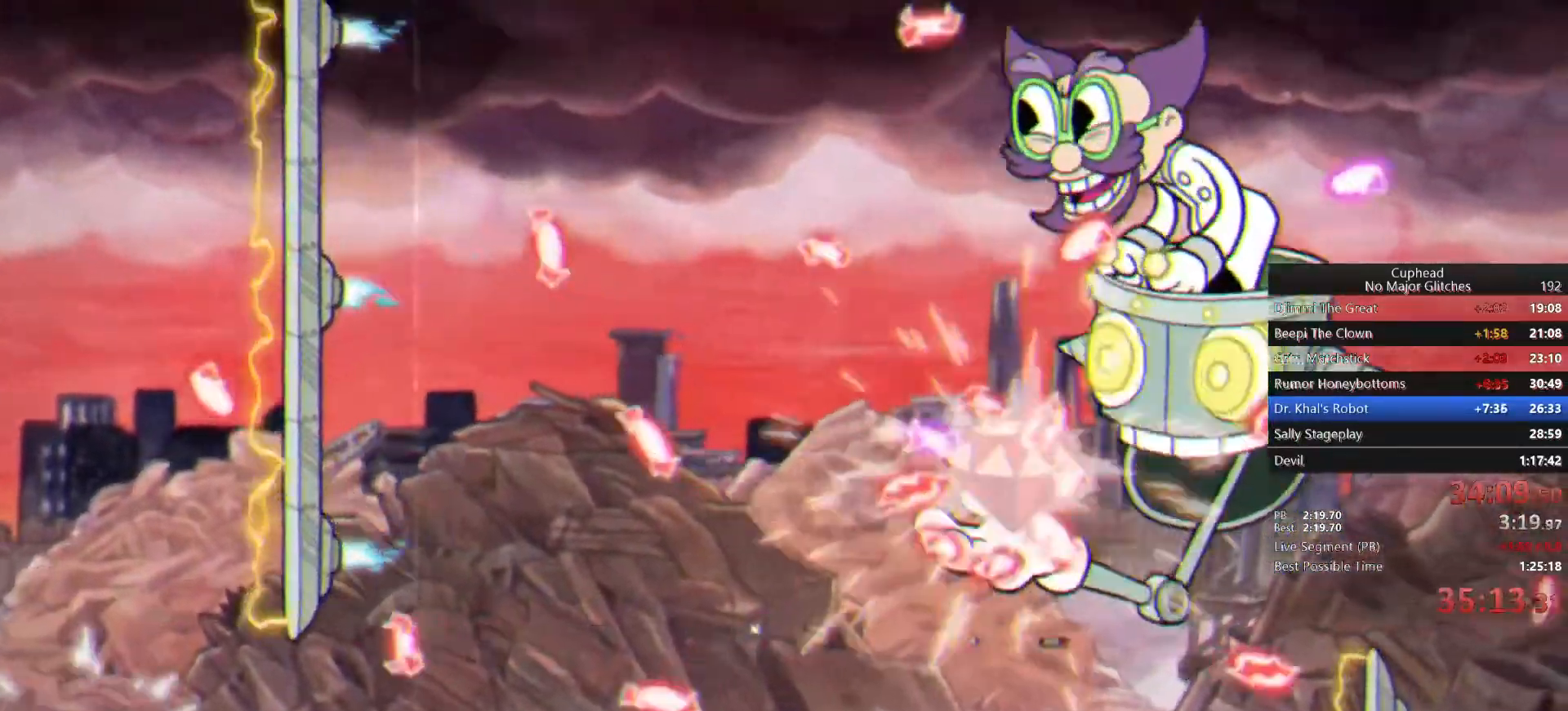
{"buttons": [], "left_stick": "up", "right_stick": "center", "events": [[83, "left_stick", "center"], [283, "left_stick", "right"], [467, "left_stick", "up"]]}
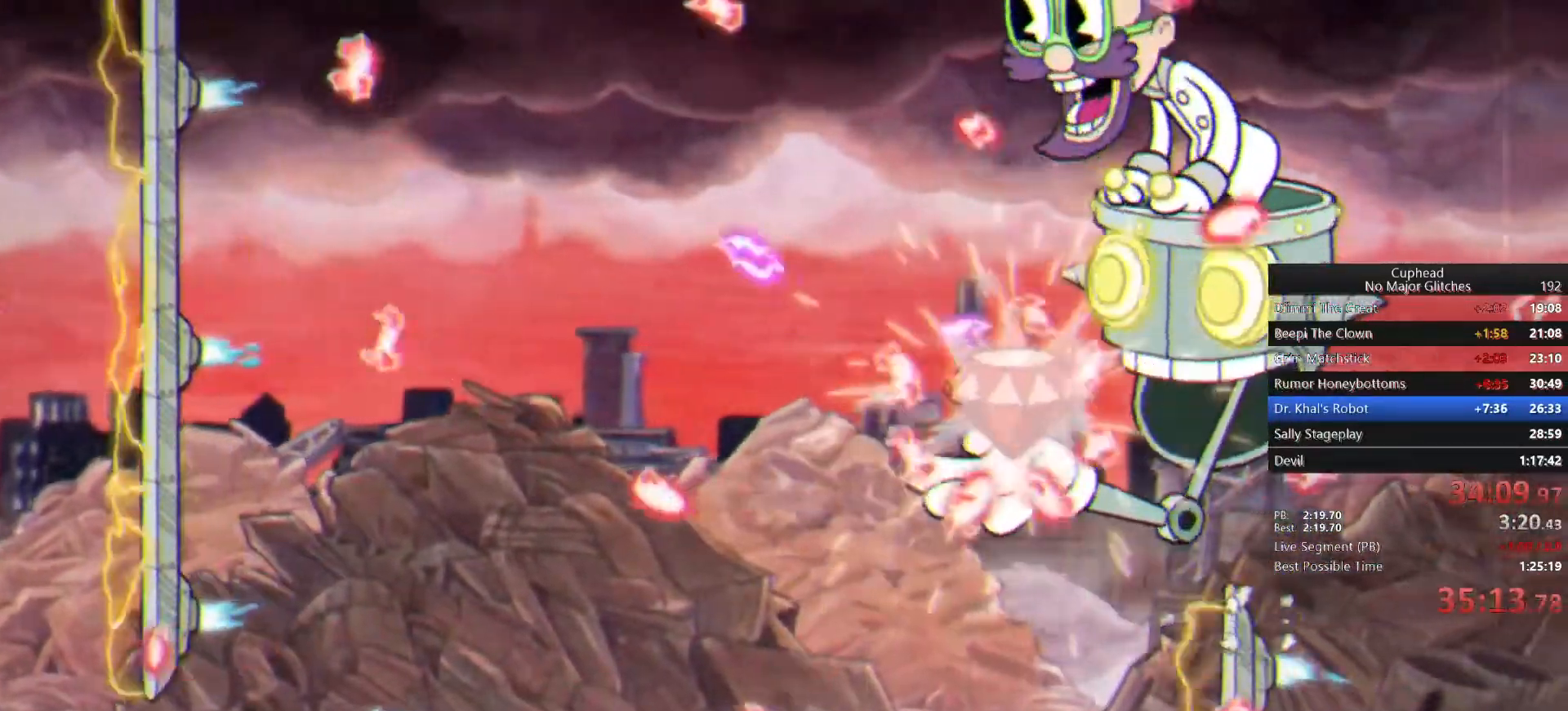
{"buttons": [], "left_stick": "down-right", "right_stick": "center", "events": [[133, "left_stick", "left"], [283, "left_stick", "center"], [483, "left_stick", "down-right"]]}
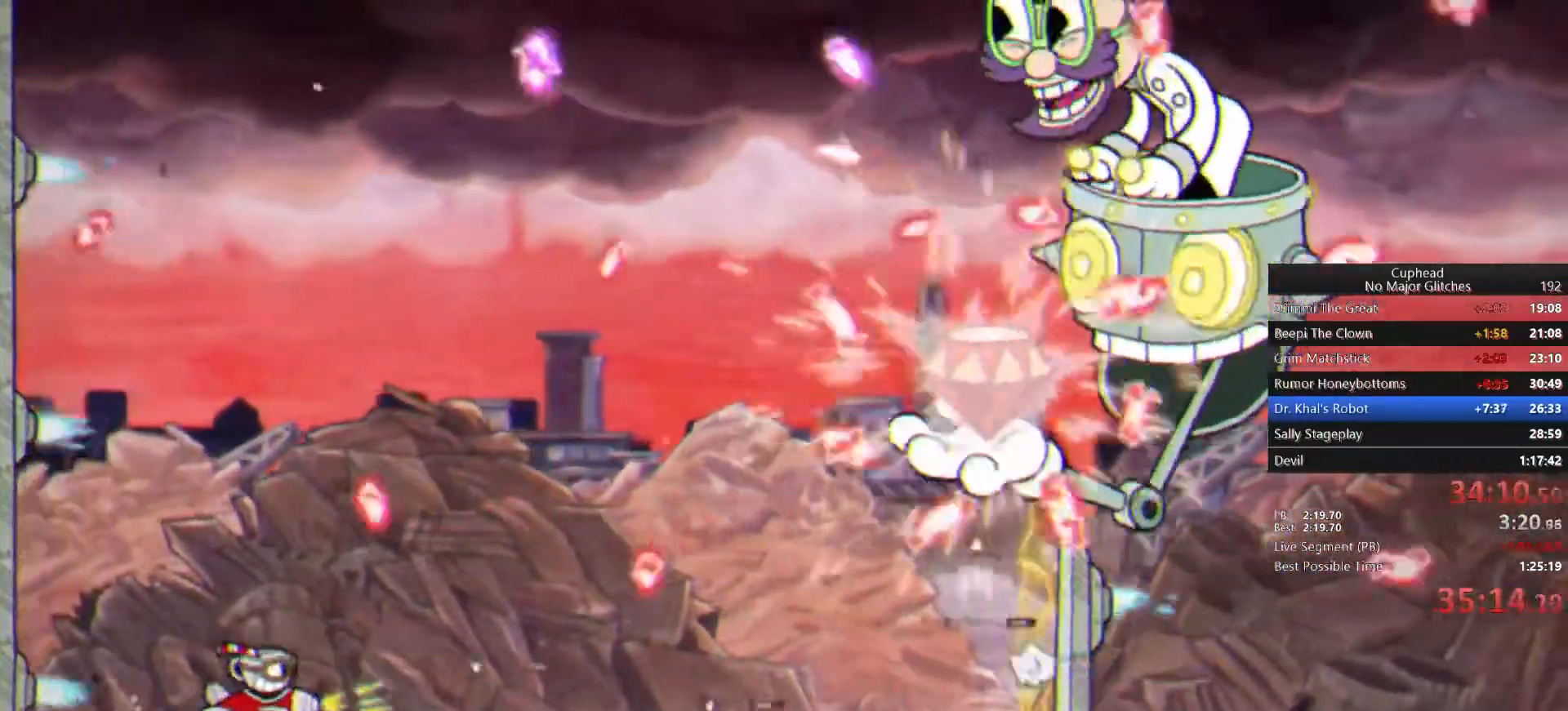
{"buttons": [], "left_stick": "up", "right_stick": "center", "events": [[67, "left_stick", "center"], [217, "left_stick", "up-left"], [433, "left_stick", "center"], [483, "left_stick", "up"]]}
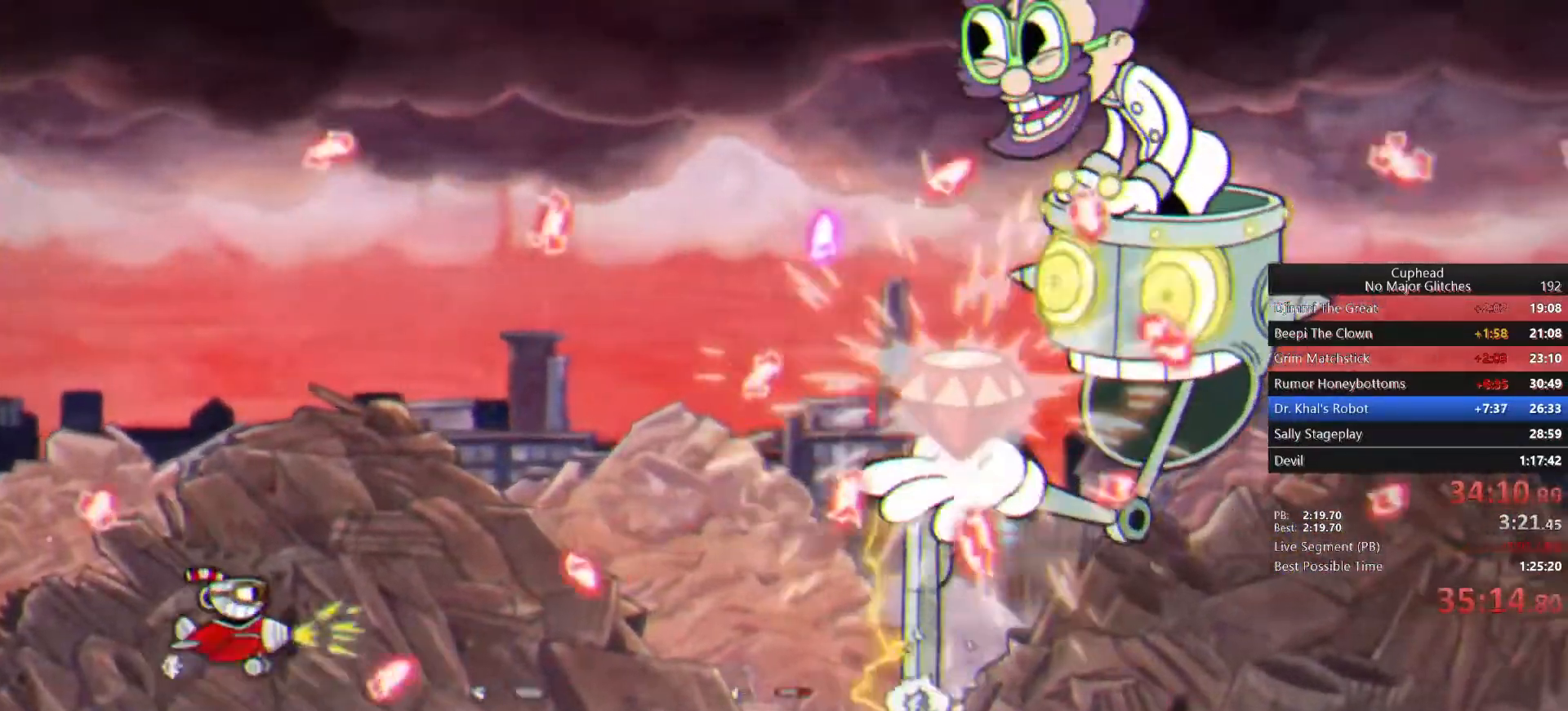
{"buttons": [], "left_stick": "up", "right_stick": "center", "events": []}
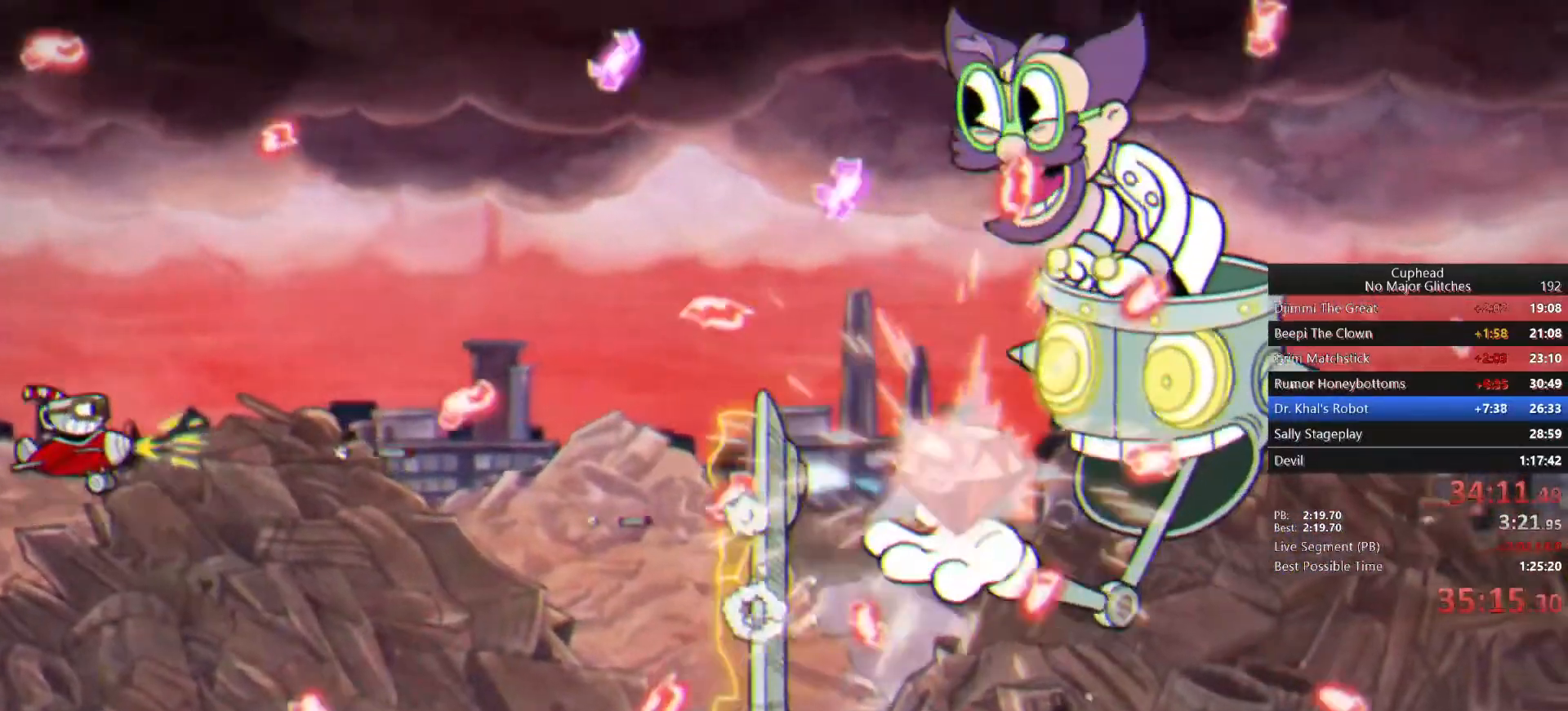
{"buttons": [], "left_stick": "center", "right_stick": "center", "events": [[83, "left_stick", "up-right"], [283, "left_stick", "center"]]}
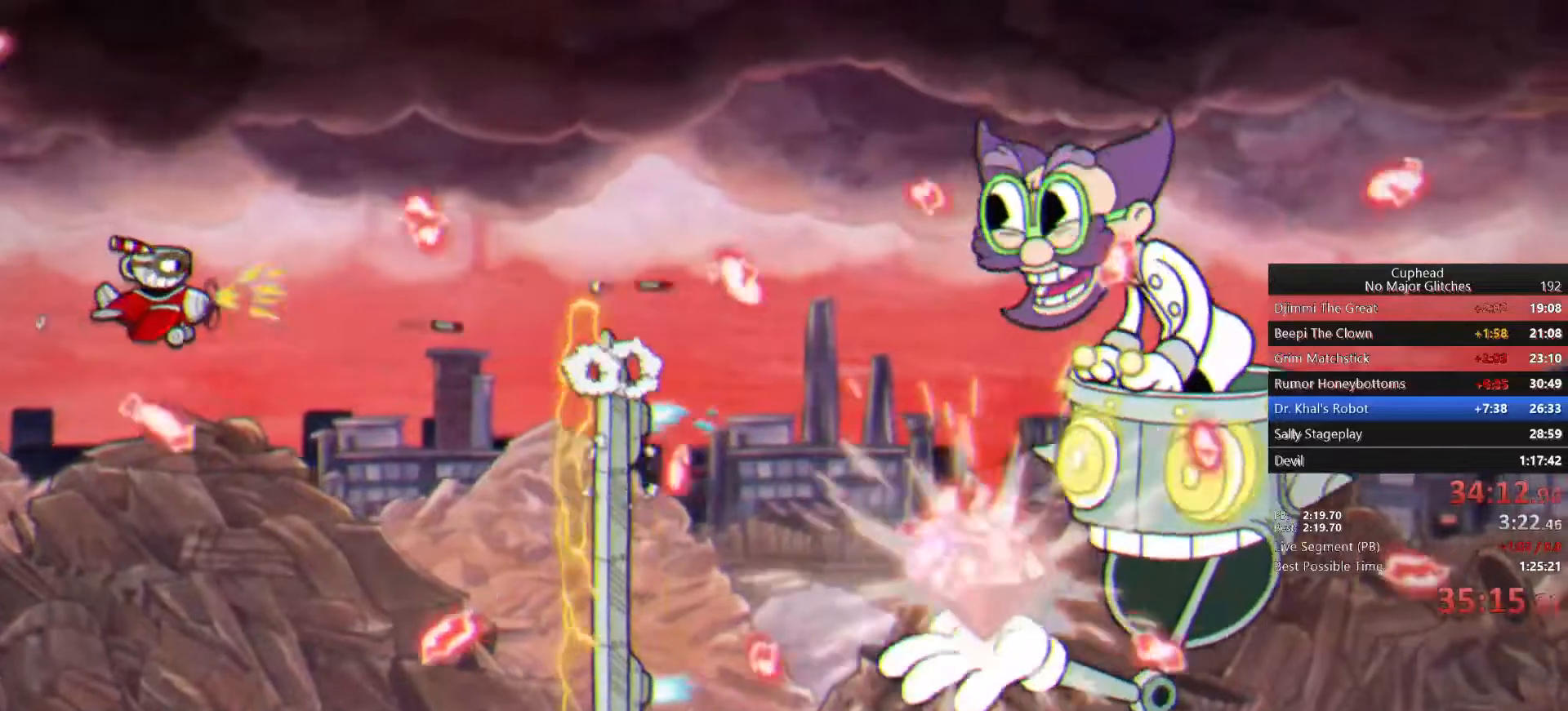
{"buttons": [], "left_stick": "up-right", "right_stick": "center", "events": [[33, "left_stick", "left"], [183, "left_stick", "down"], [317, "left_stick", "right"], [367, "left_stick", "up-right"]]}
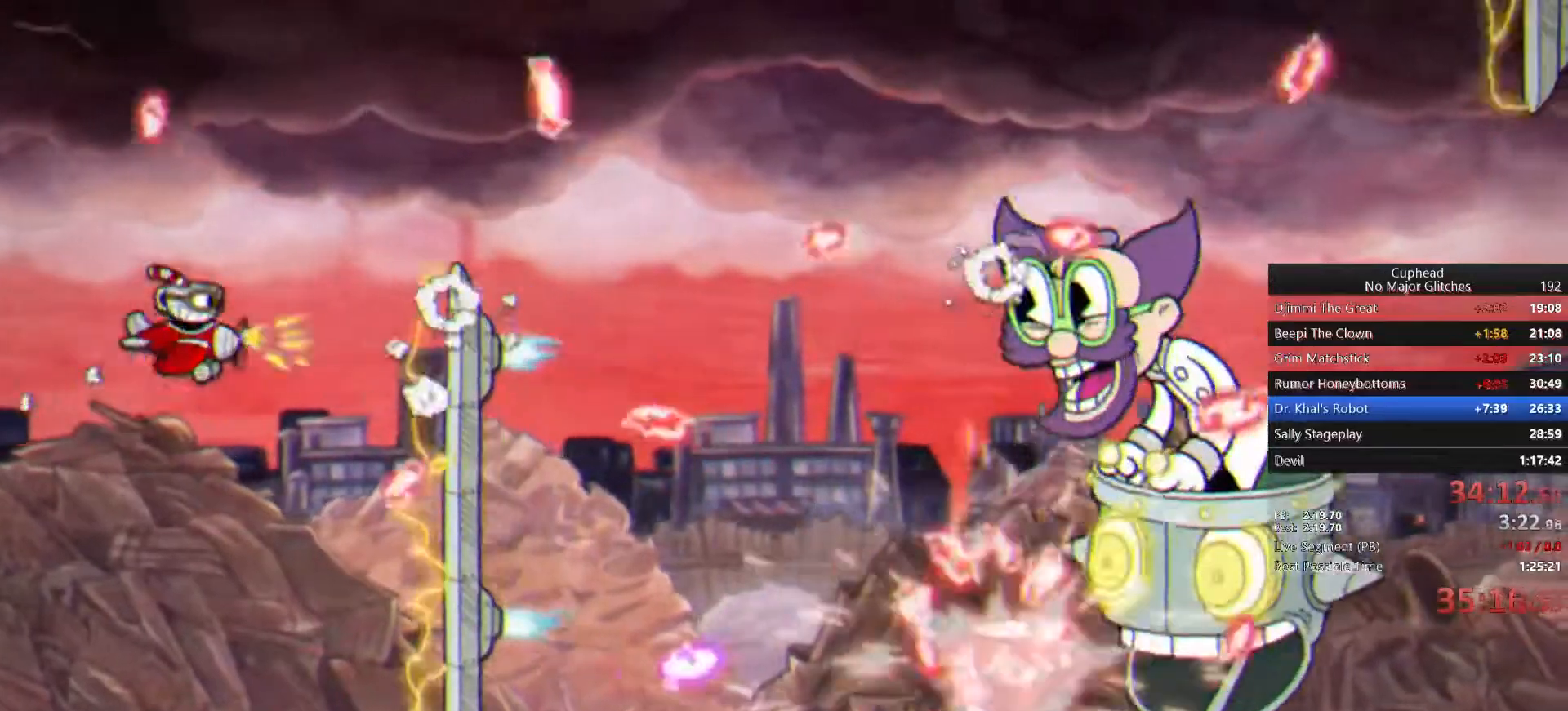
{"buttons": [], "left_stick": "up-right", "right_stick": "center", "events": [[17, "left_stick", "up"], [433, "left_stick", "up-right"]]}
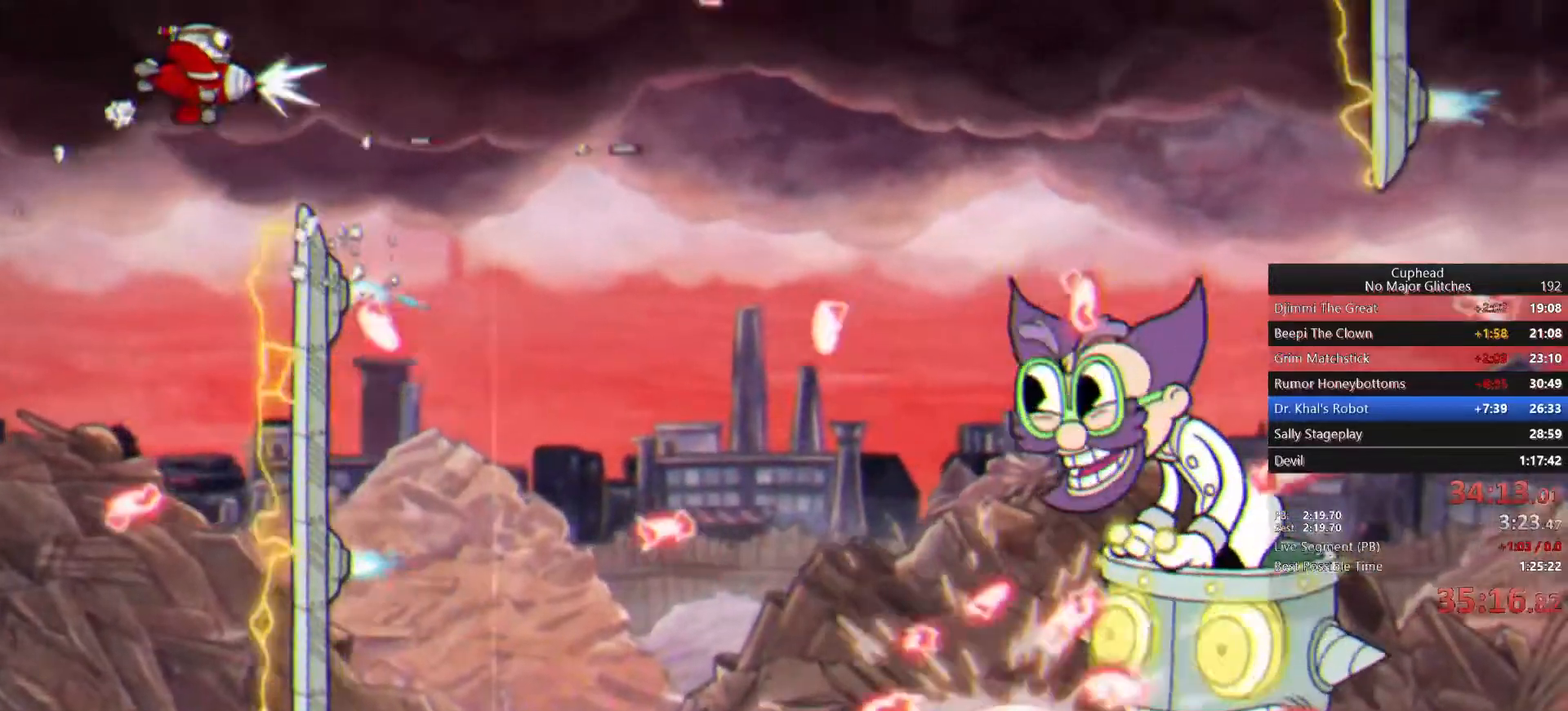
{"buttons": [], "left_stick": "down-right", "right_stick": "center", "events": [[83, "left_stick", "right"], [233, "left_stick", "center"], [317, "left_stick", "down-left"], [383, "left_stick", "down-right"]]}
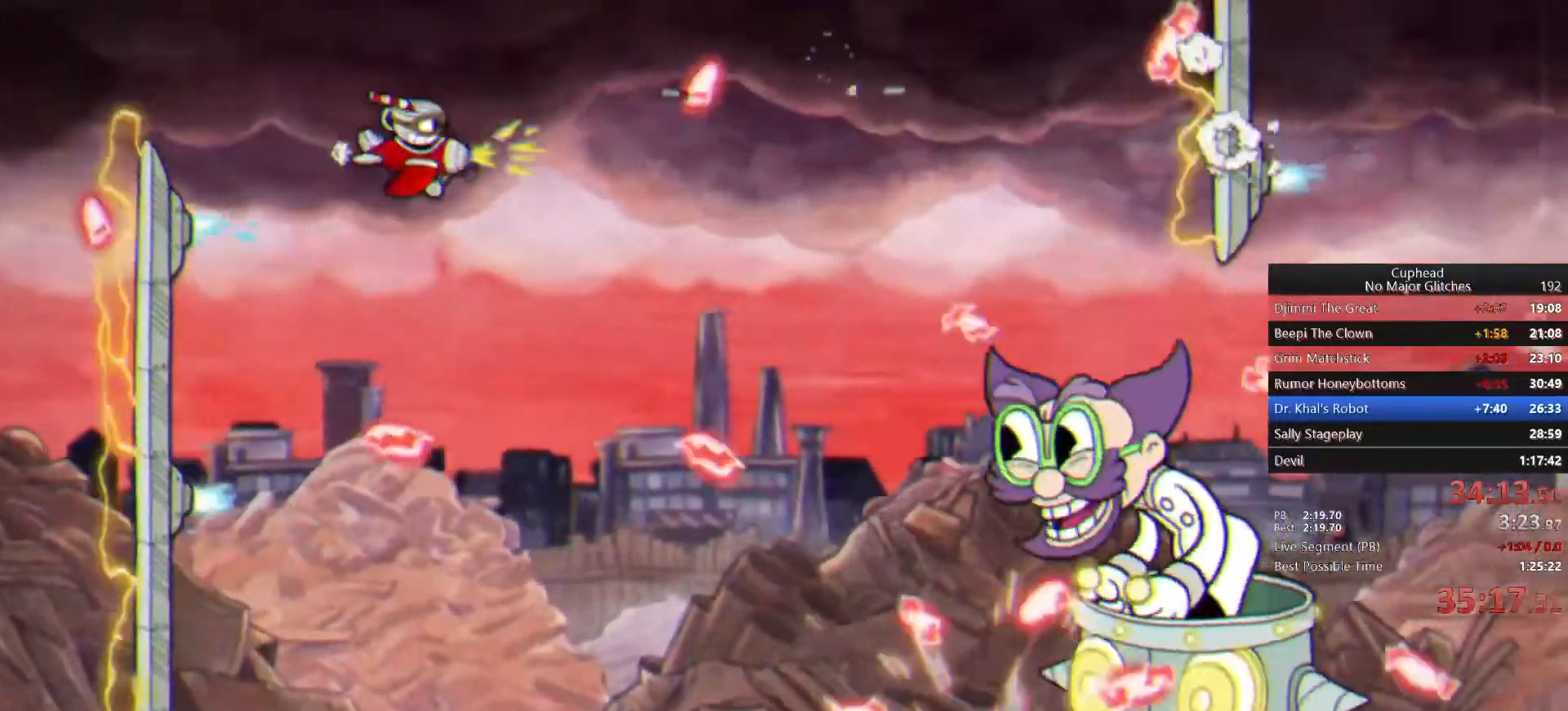
{"buttons": [], "left_stick": "center", "right_stick": "center", "events": [[117, "left_stick", "down-left"], [433, "left_stick", "center"]]}
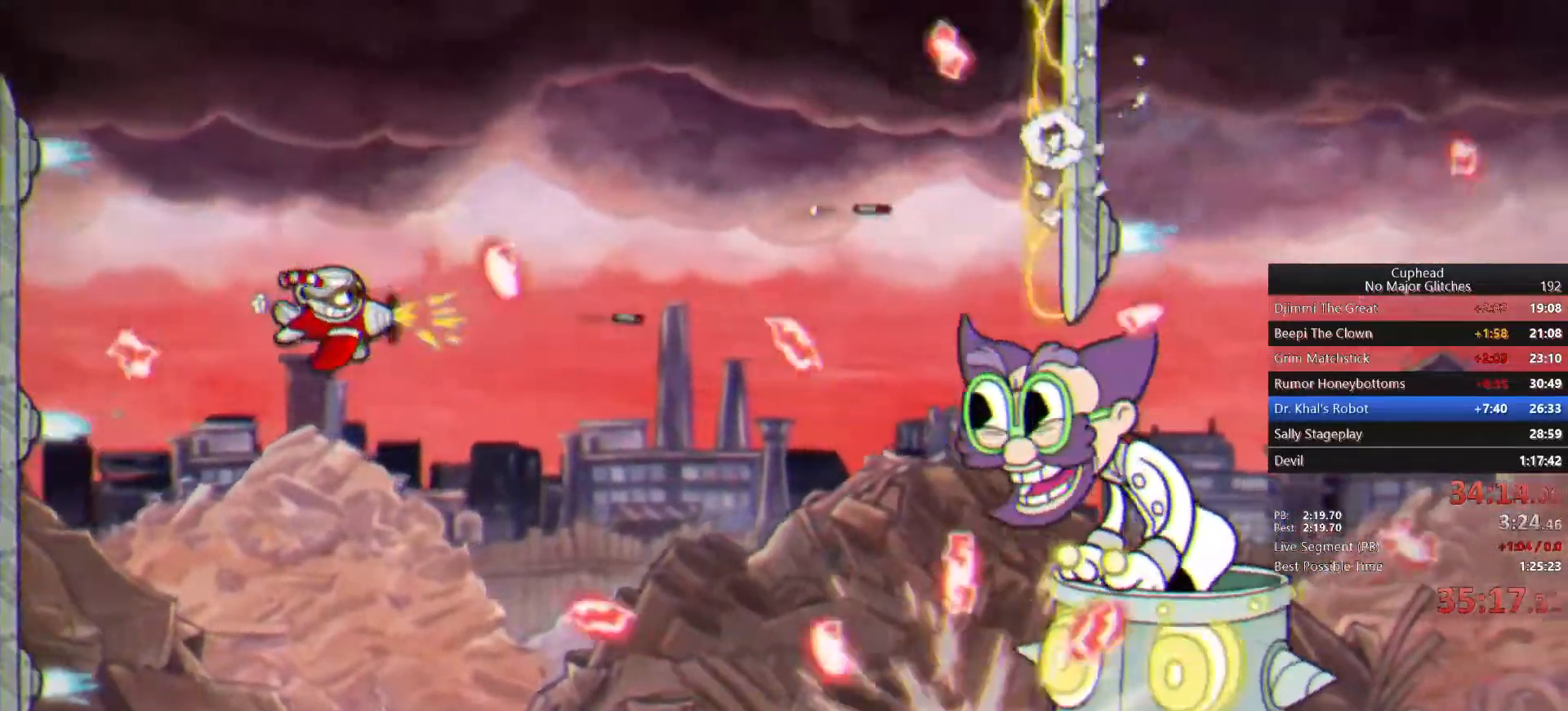
{"buttons": [], "left_stick": "center", "right_stick": "center", "events": [[267, "left_stick", "right"], [383, "left_stick", "center"]]}
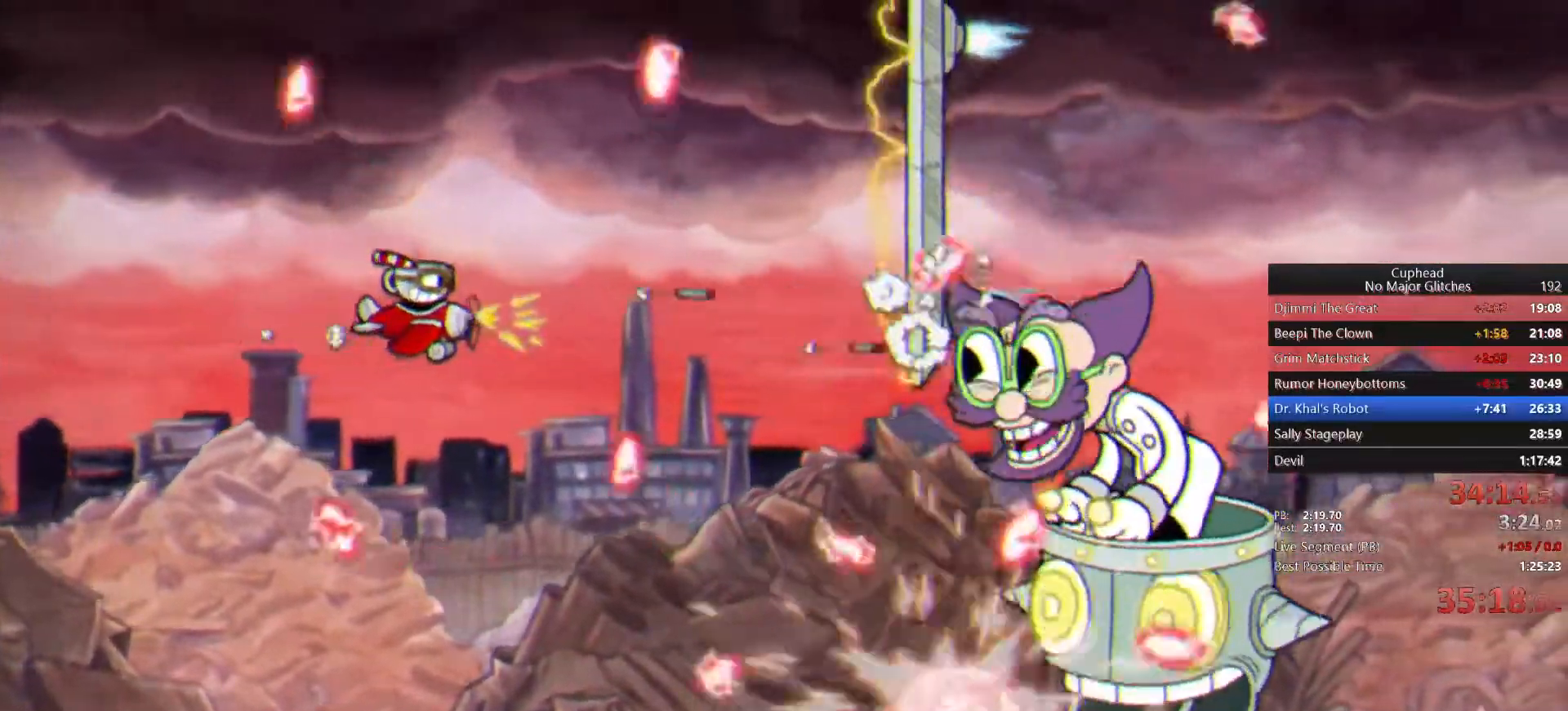
{"buttons": [], "left_stick": "left", "right_stick": "center", "events": [[33, "left_stick", "down-left"], [217, "left_stick", "center"], [417, "left_stick", "left"]]}
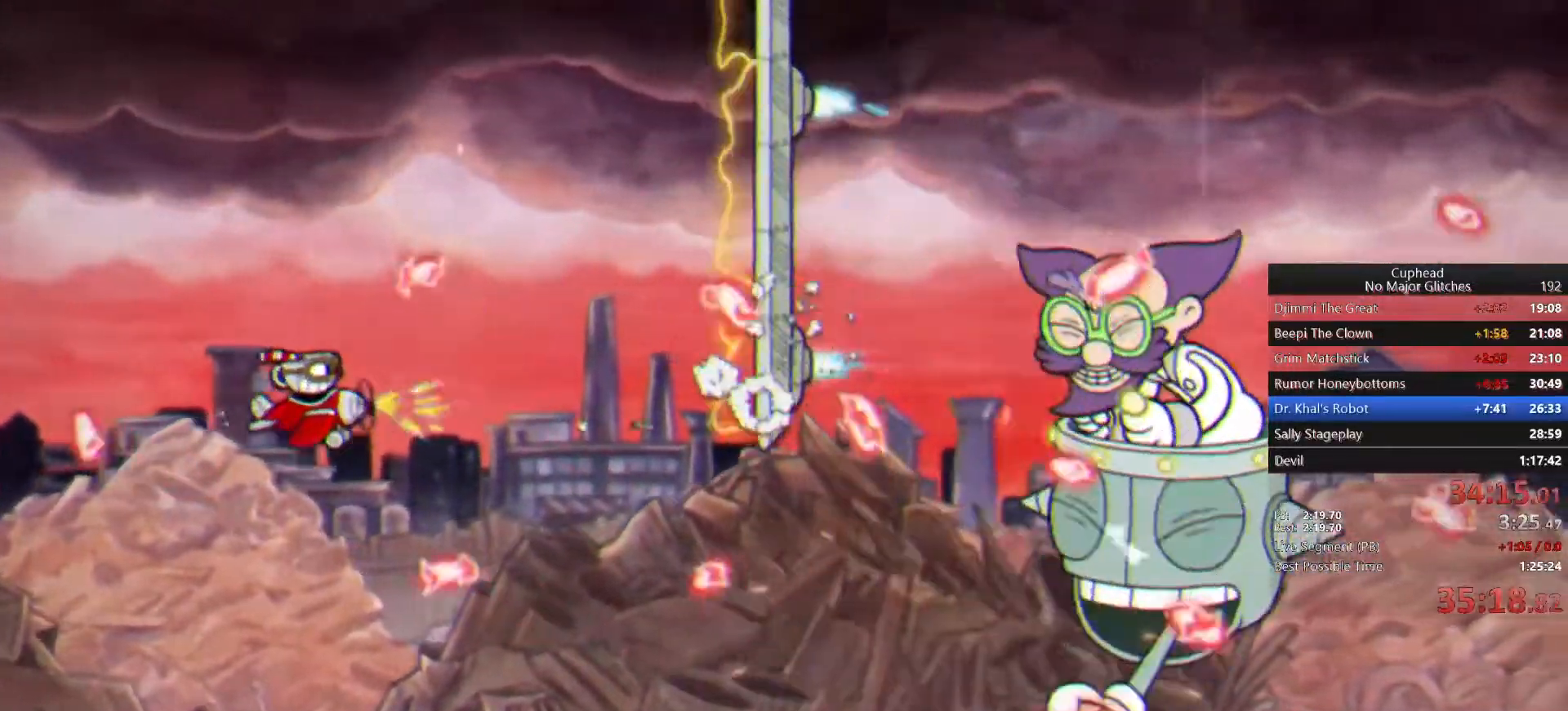
{"buttons": [], "left_stick": "down-left", "right_stick": "center", "events": [[33, "left_stick", "center"], [117, "left_stick", "up-right"], [233, "left_stick", "center"], [333, "left_stick", "left"], [483, "left_stick", "down-left"]]}
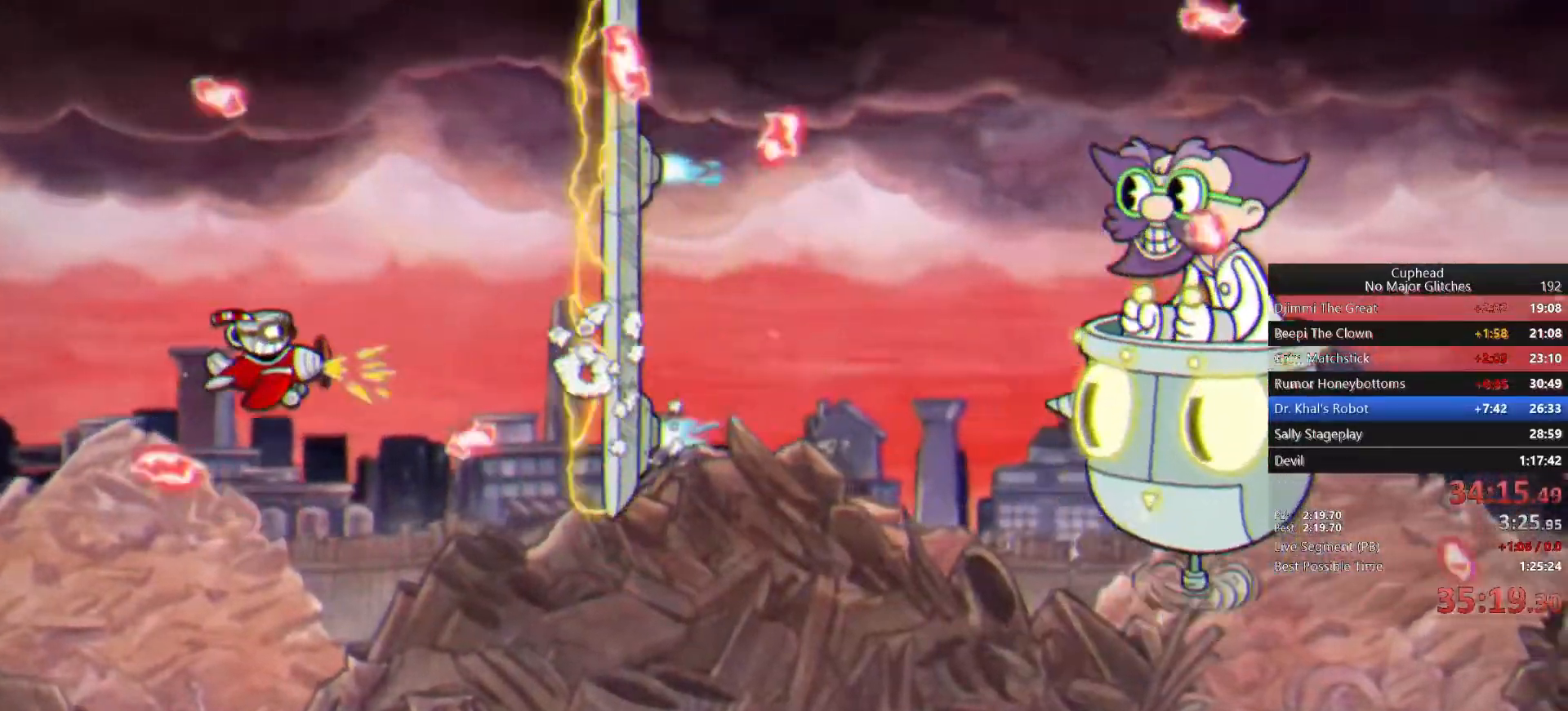
{"buttons": [], "left_stick": "down-right", "right_stick": "center", "events": [[117, "left_stick", "down"], [333, "left_stick", "down-right"]]}
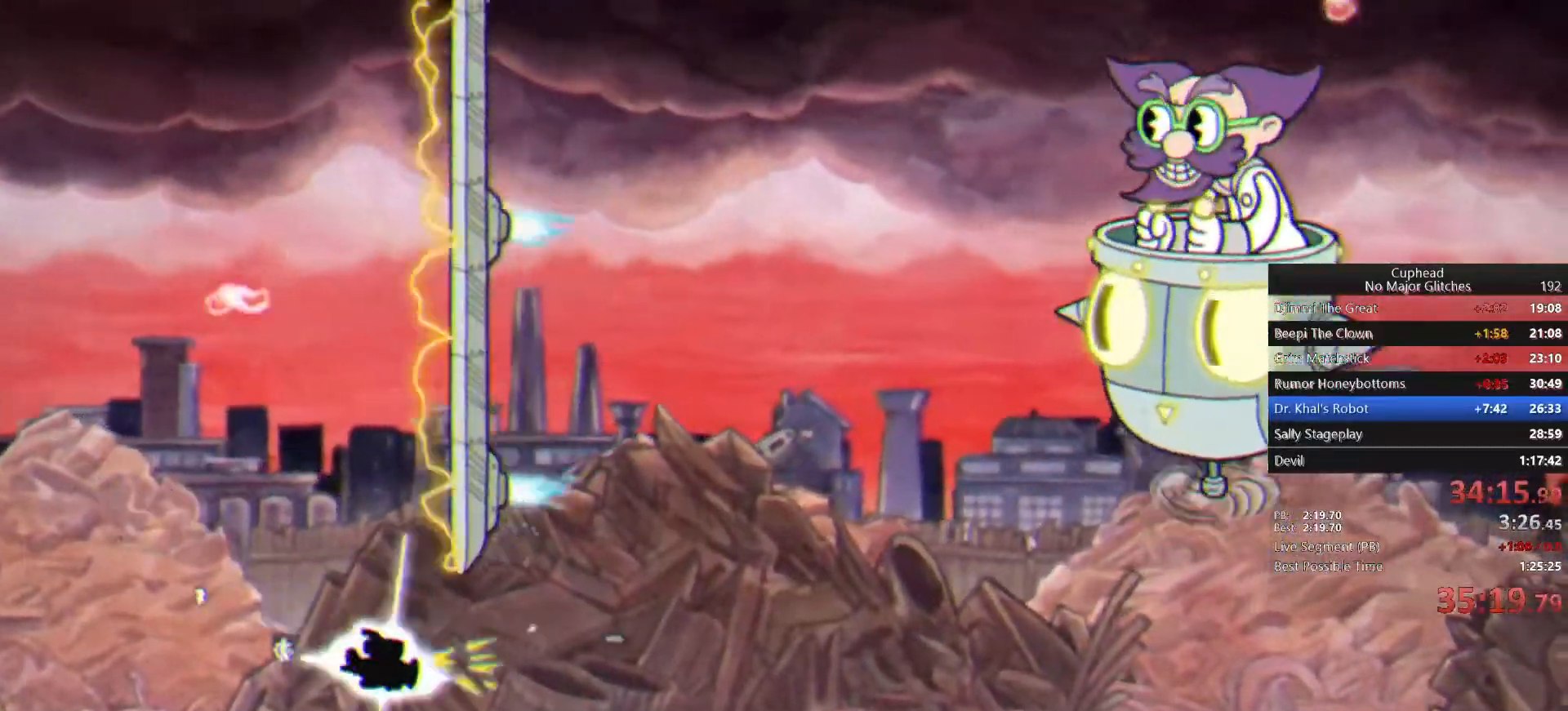
{"buttons": [], "left_stick": "up", "right_stick": "center", "events": [[133, "left_stick", "up-right"], [383, "left_stick", "up"]]}
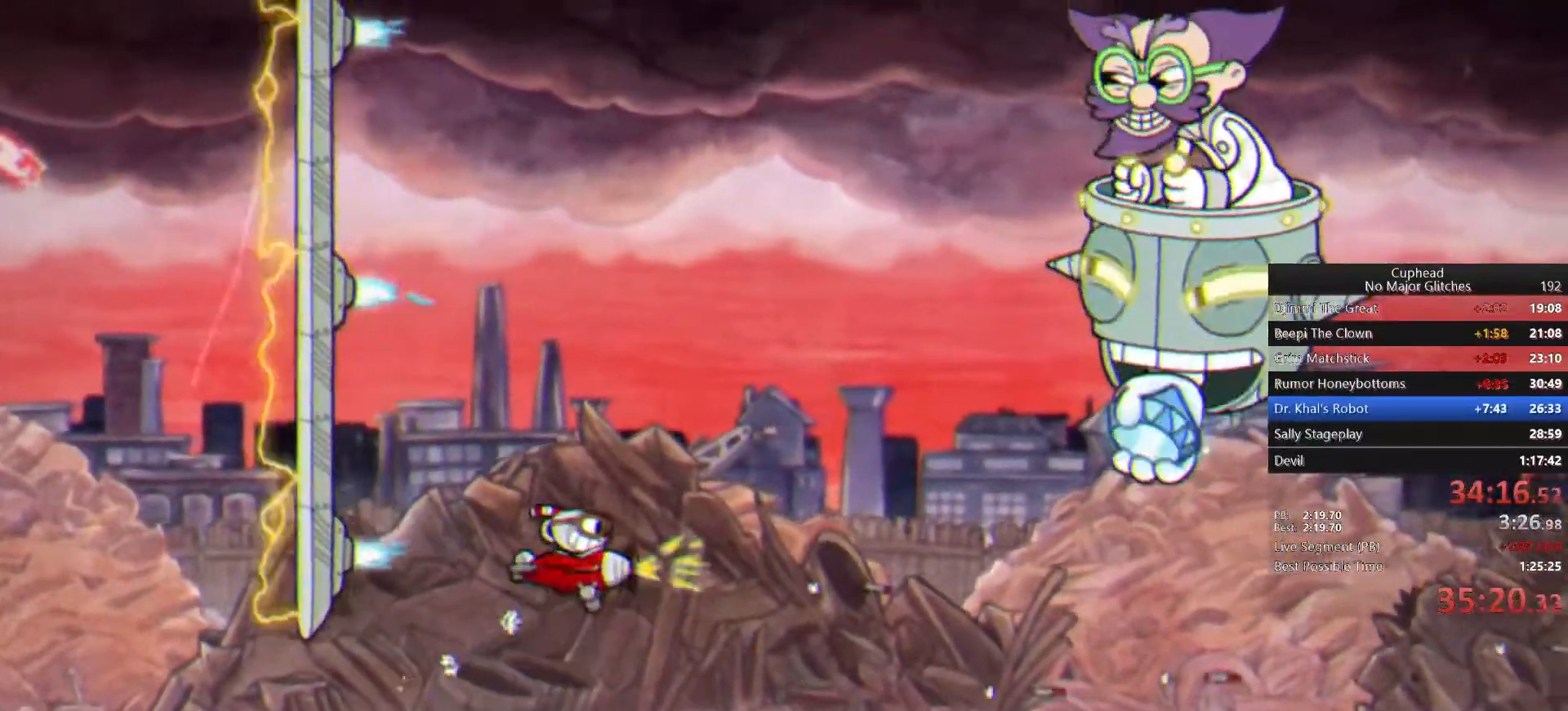
{"buttons": [], "left_stick": "center", "right_stick": "center", "events": [[233, "left_stick", "center"]]}
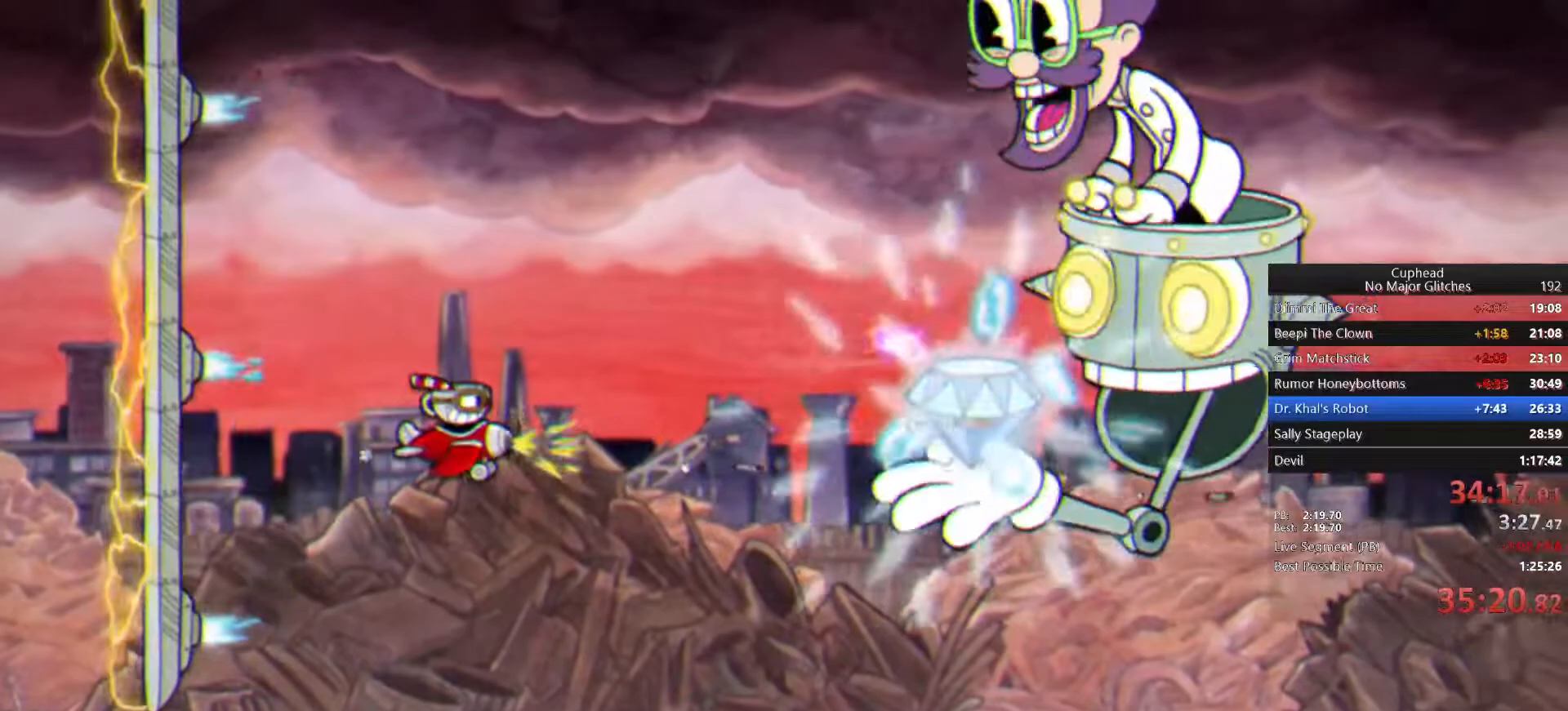
{"buttons": [], "left_stick": "up", "right_stick": "center", "events": [[83, "left_stick", "left"], [217, "left_stick", "center"], [383, "left_stick", "up"]]}